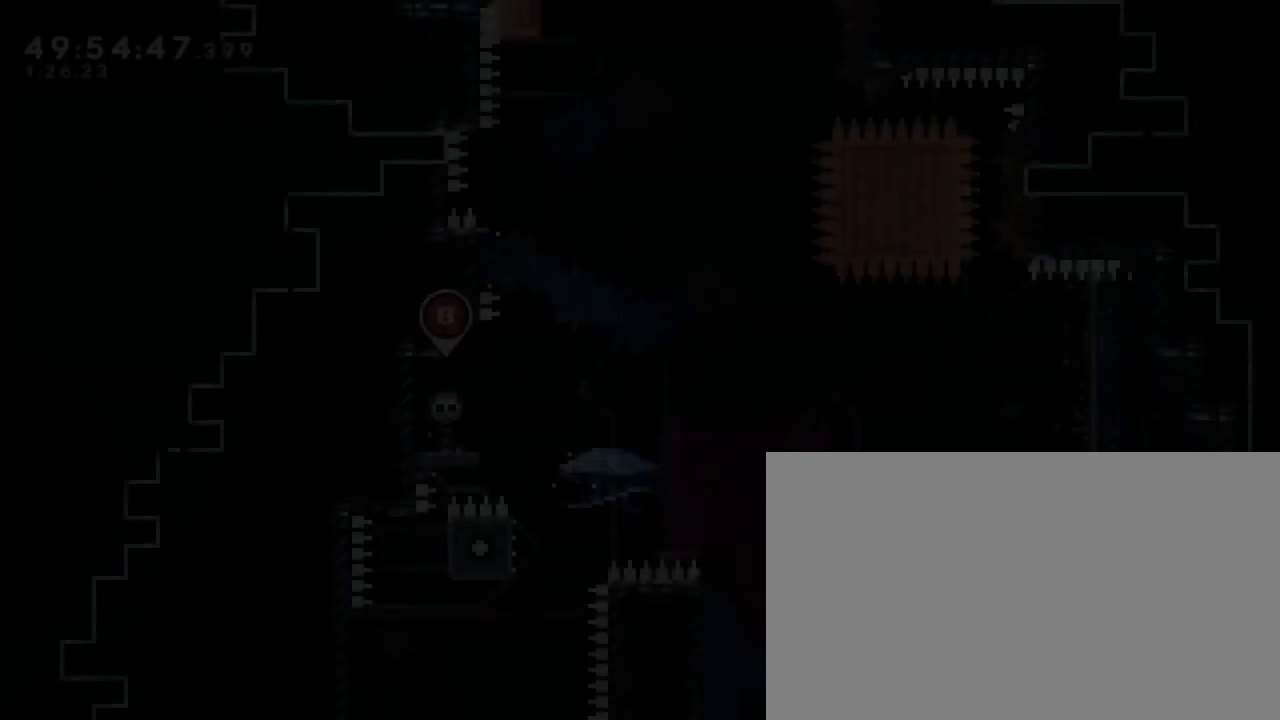
Gameplay with a controller (Xbox layout); each line is a JSON object with the inputs held at the frame after it. "events" lists button and stick changes between this image and that frame as [ms after this image, input, new state], when the widget could be followed in between. Not read: L1 L2 L3 R1 R2 R3 SELECT START X Y.
{"buttons": [], "left_stick": "center", "right_stick": "center", "events": [[233, "left_stick", "right"], [400, "left_stick", "center"]]}
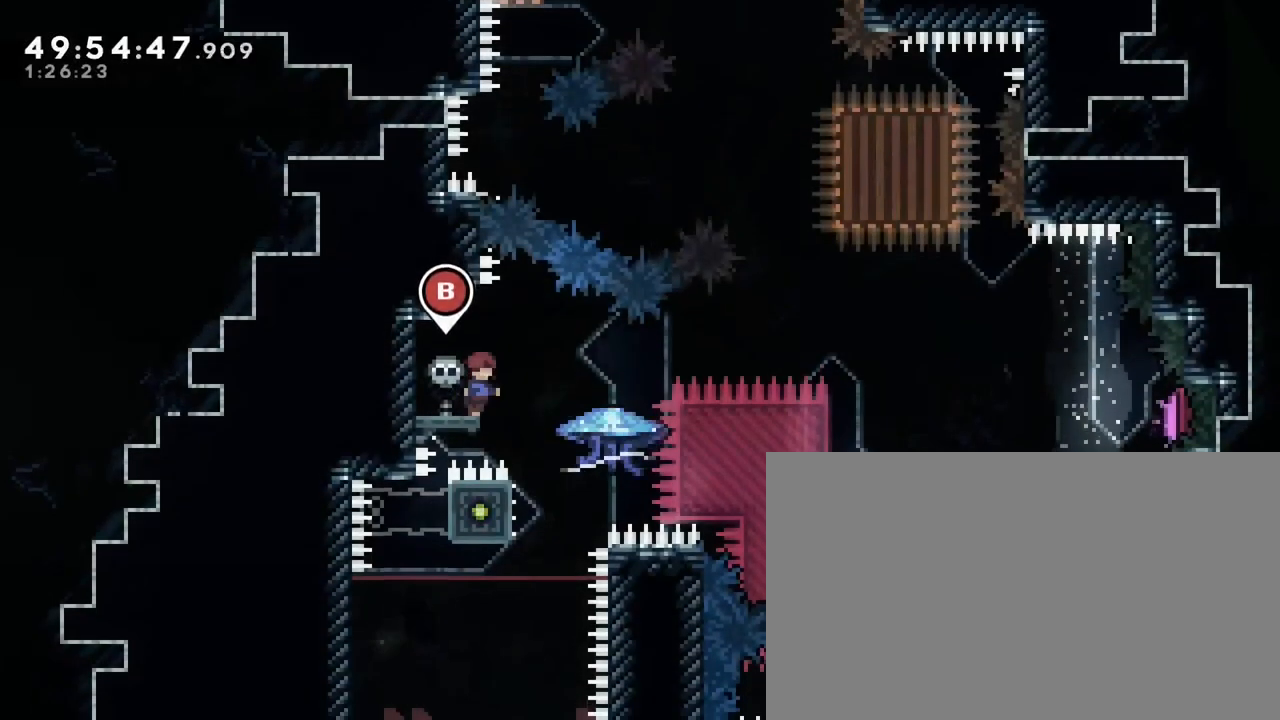
{"buttons": [], "left_stick": "right", "right_stick": "center", "events": [[250, "left_stick", "right"]]}
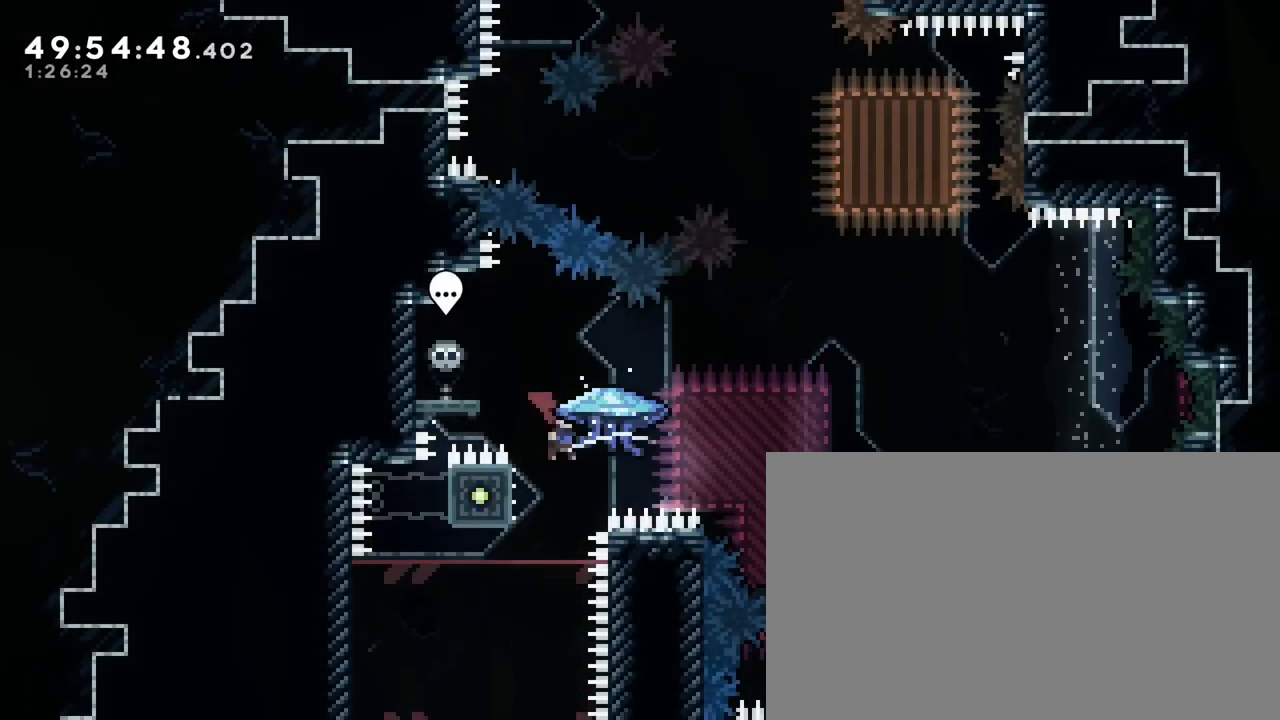
{"buttons": ["A", "B"], "left_stick": "center", "right_stick": "center", "events": [[250, "left_stick", "center"], [383, "A", "down"], [450, "B", "down"]]}
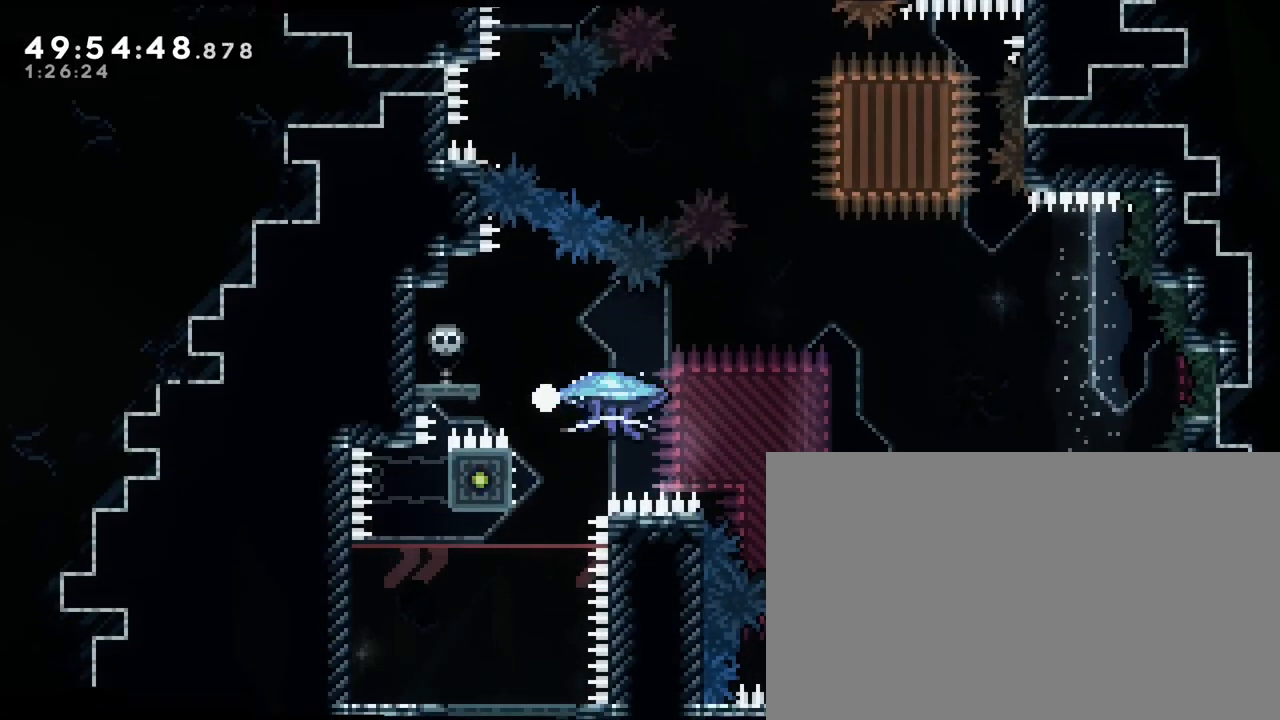
{"buttons": [], "left_stick": "center", "right_stick": "center"}
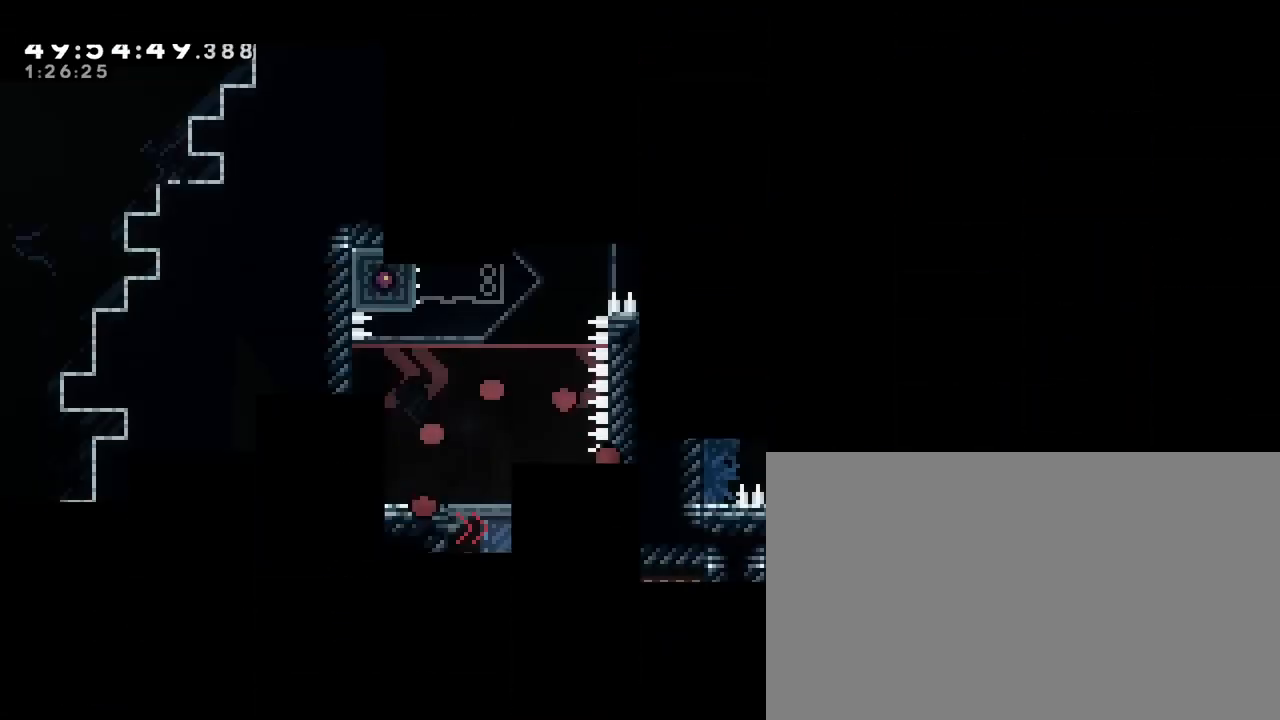
{"buttons": [], "left_stick": "center", "right_stick": "center", "events": []}
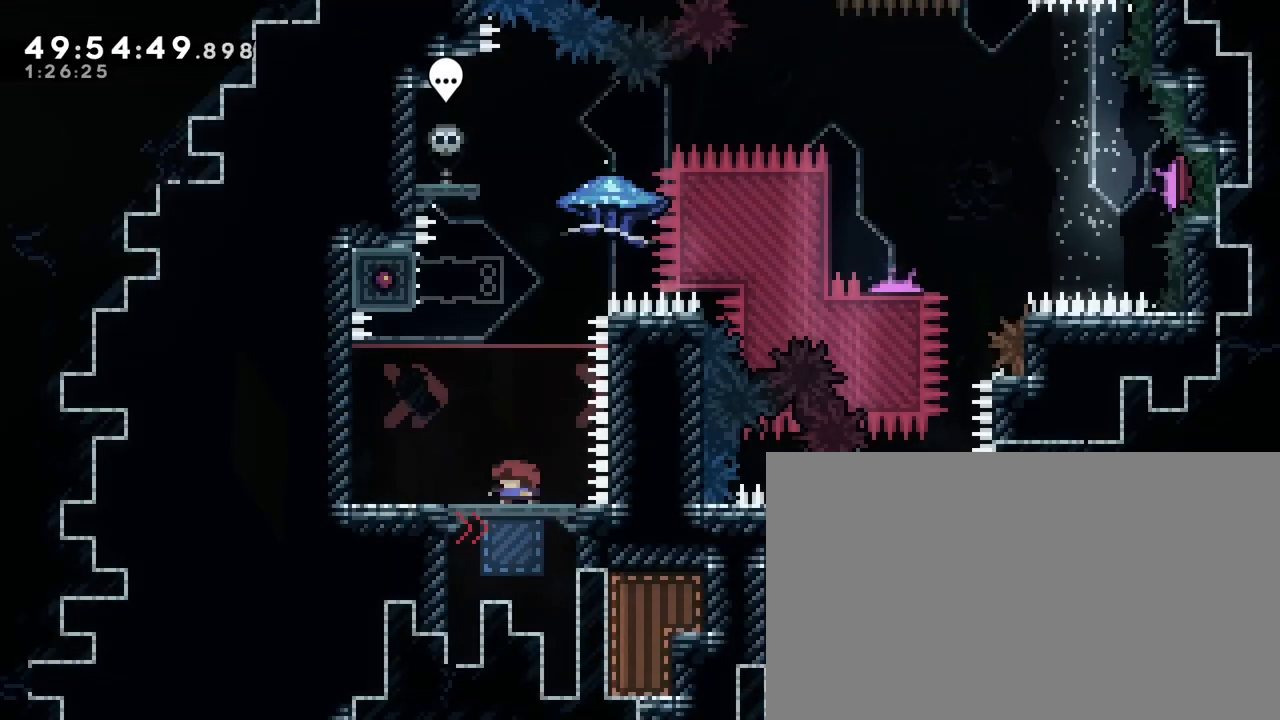
{"buttons": [], "left_stick": "center", "right_stick": "center", "events": []}
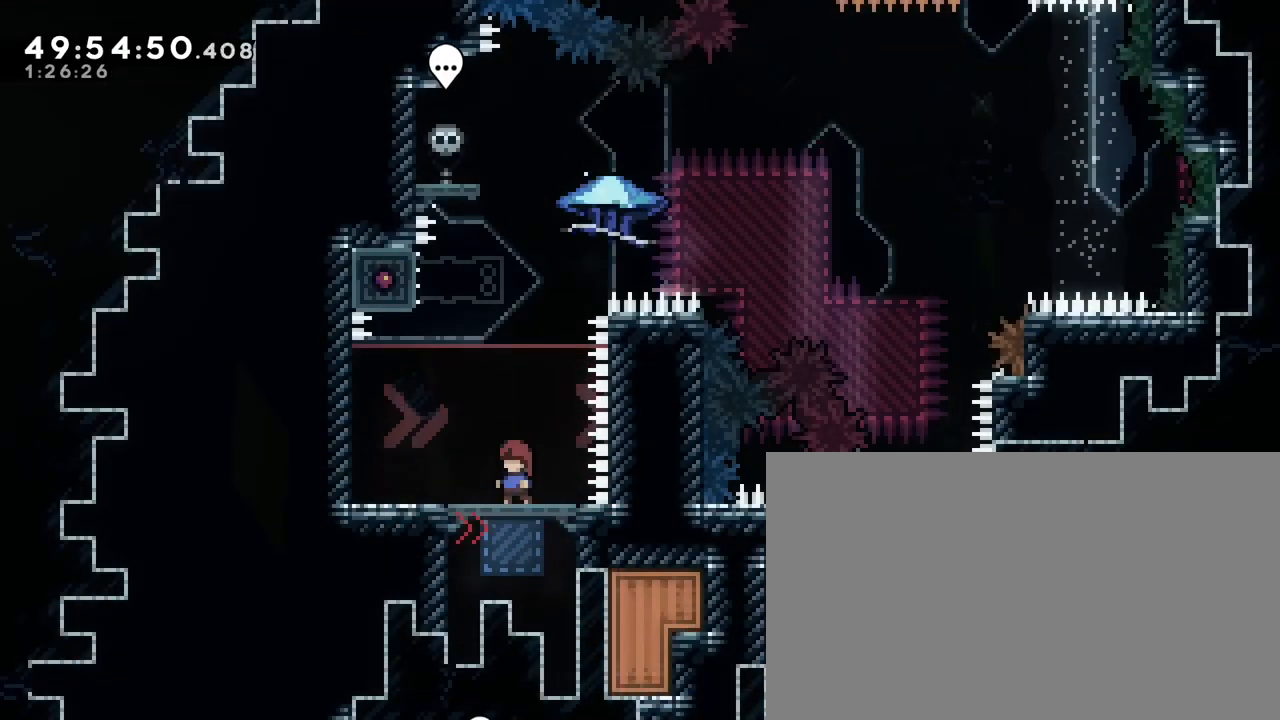
{"buttons": [], "left_stick": "center", "right_stick": "center", "events": []}
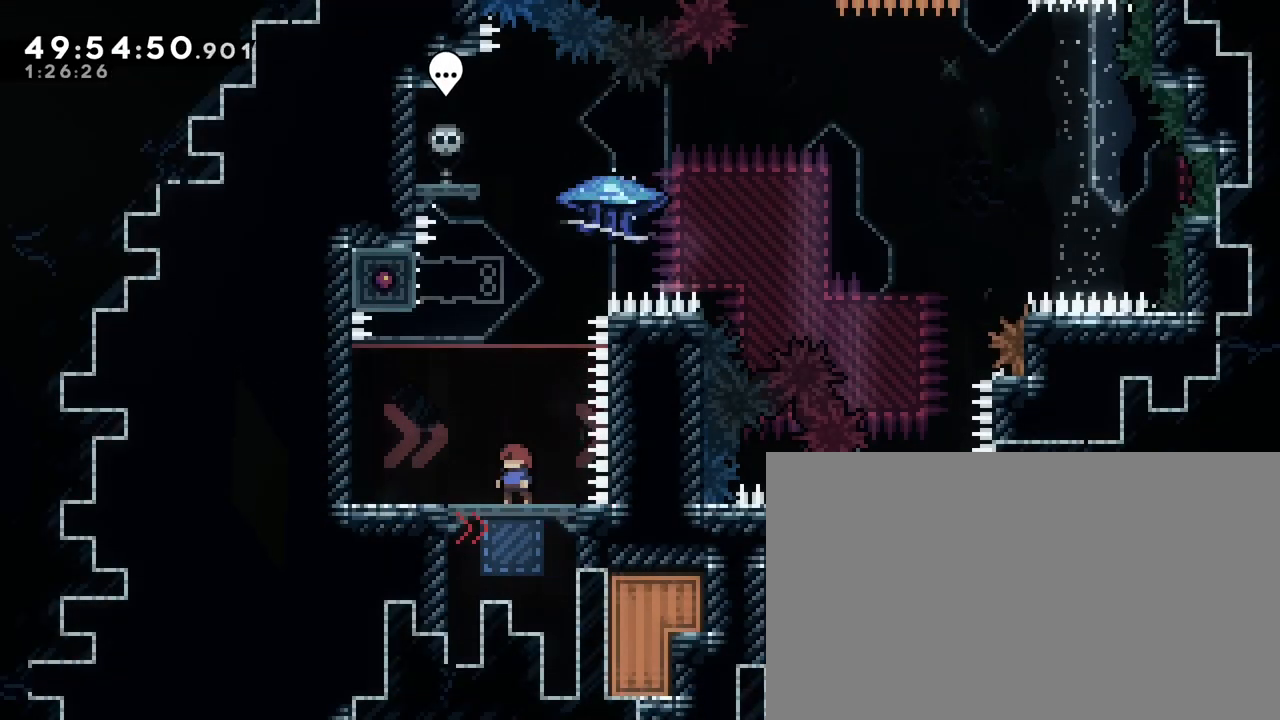
{"buttons": [], "left_stick": "left", "right_stick": "right", "events": [[217, "right_stick", "up-right"], [283, "left_stick", "left"], [317, "right_stick", "right"]]}
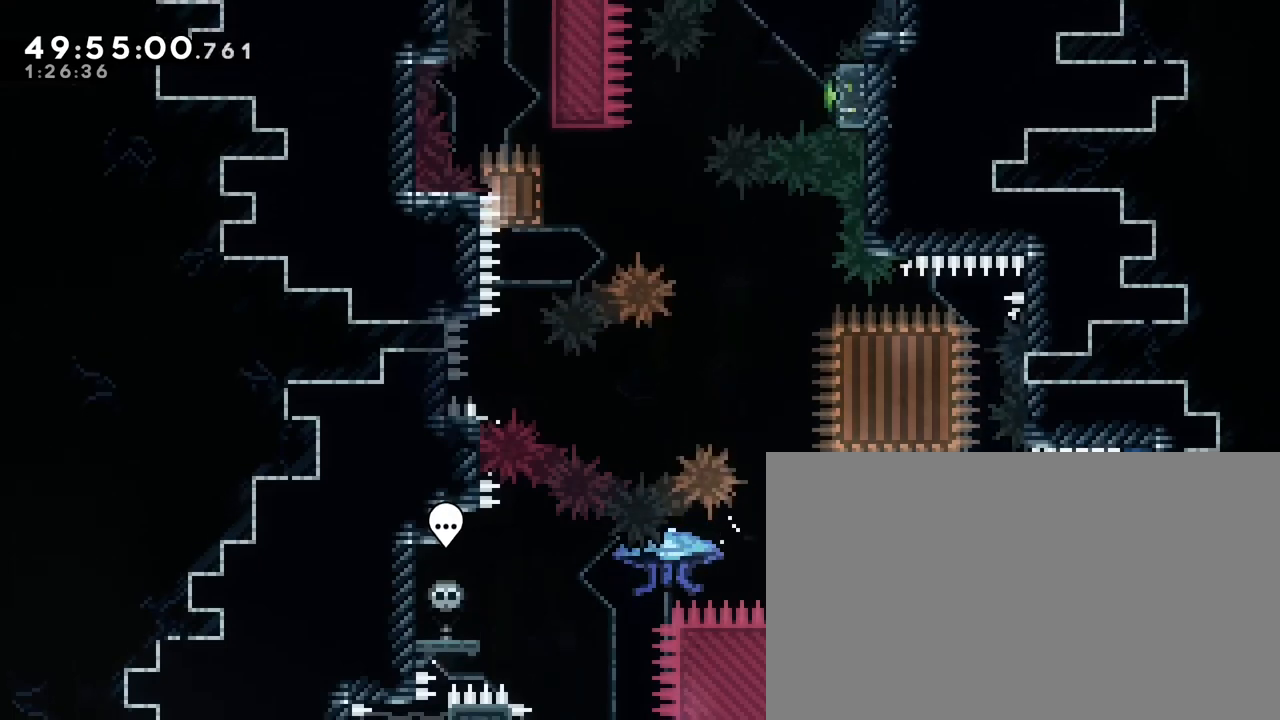
{"buttons": [], "left_stick": "left", "right_stick": "center", "events": [[100, "right_stick", "center"], [367, "A", "down"], [483, "A", "up"]]}
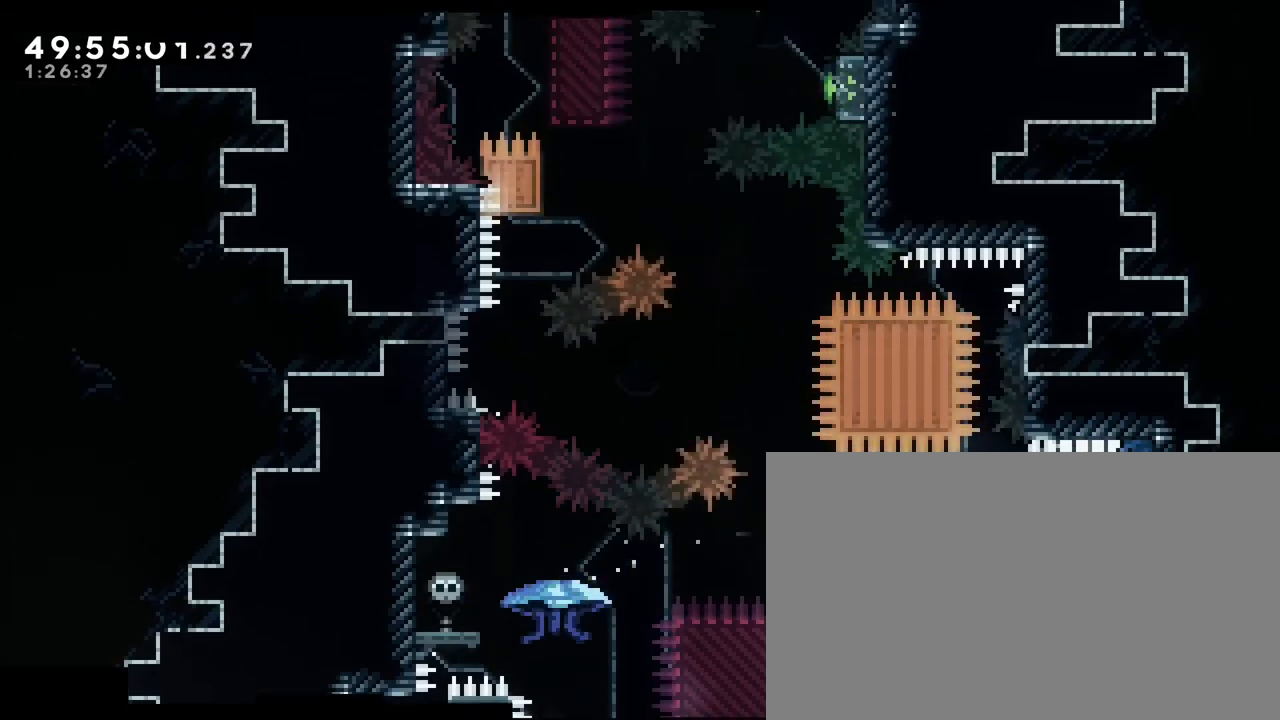
{"buttons": [], "left_stick": "center", "right_stick": "center", "events": [[217, "left_stick", "center"]]}
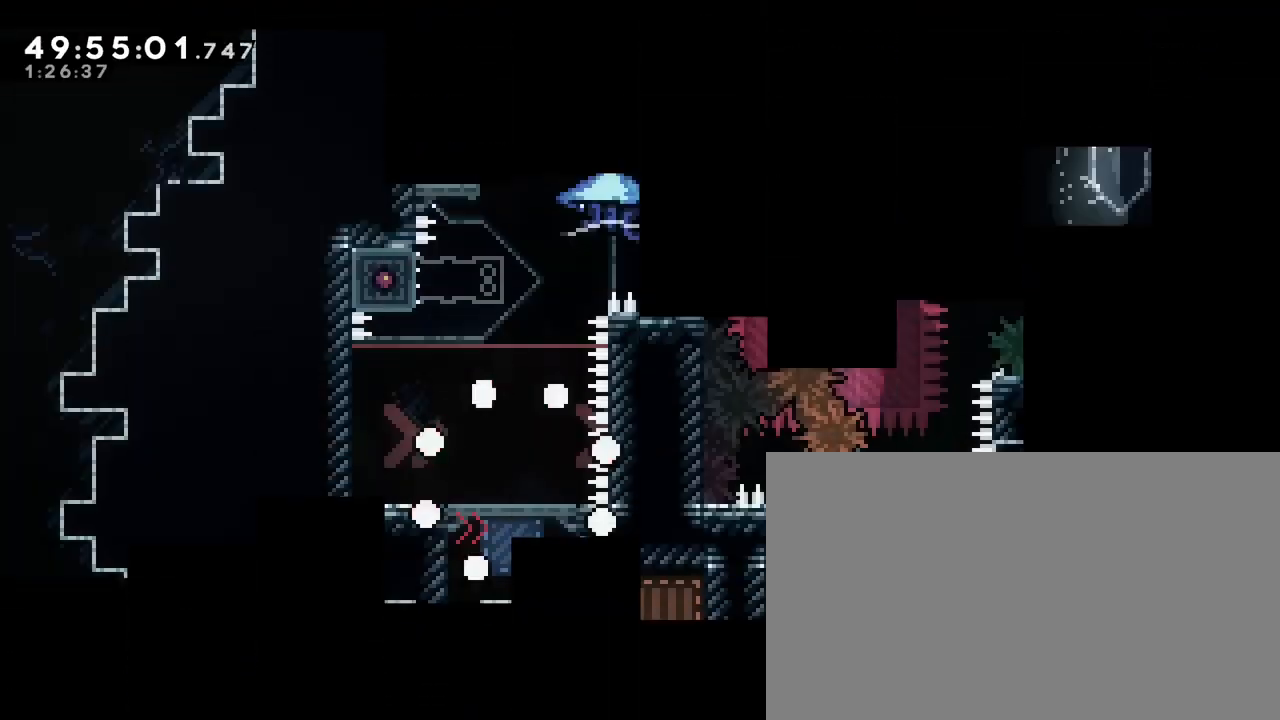
{"buttons": [], "left_stick": "center", "right_stick": "center", "events": []}
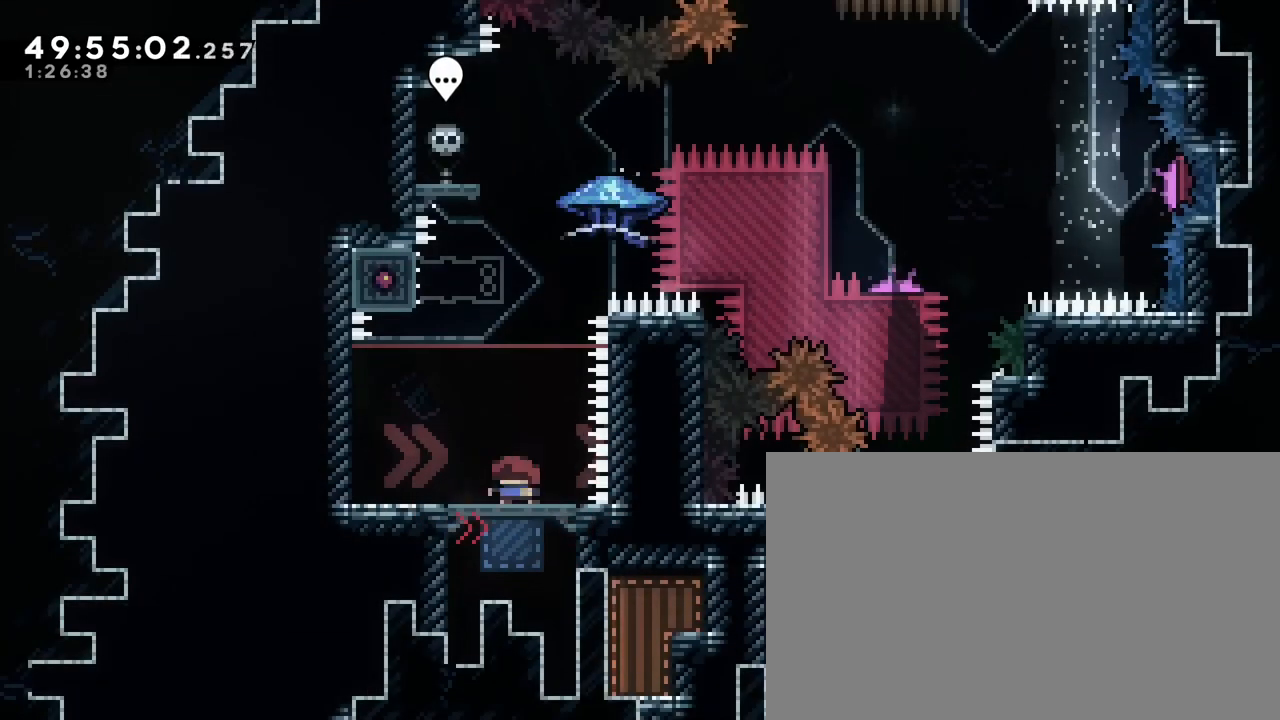
{"buttons": [], "left_stick": "center", "right_stick": "center", "events": []}
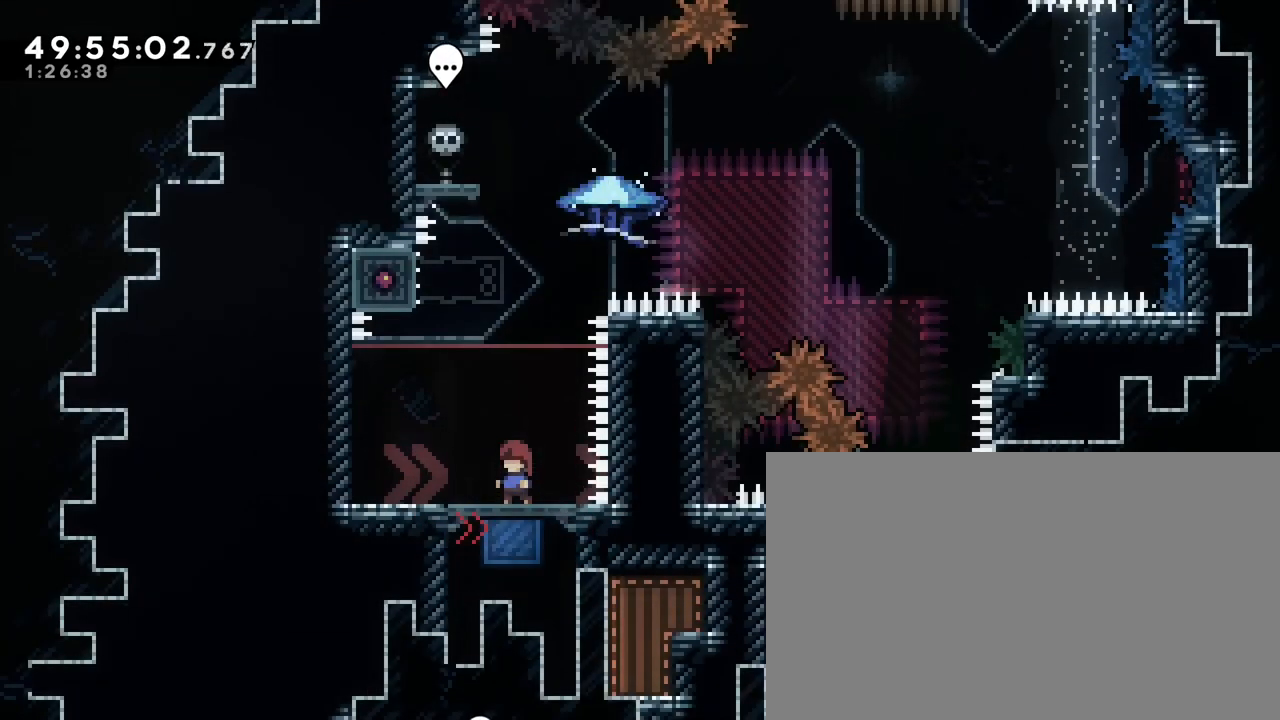
{"buttons": [], "left_stick": "center", "right_stick": "up", "events": [[367, "left_stick", "down"], [417, "left_stick", "center"], [433, "right_stick", "up"]]}
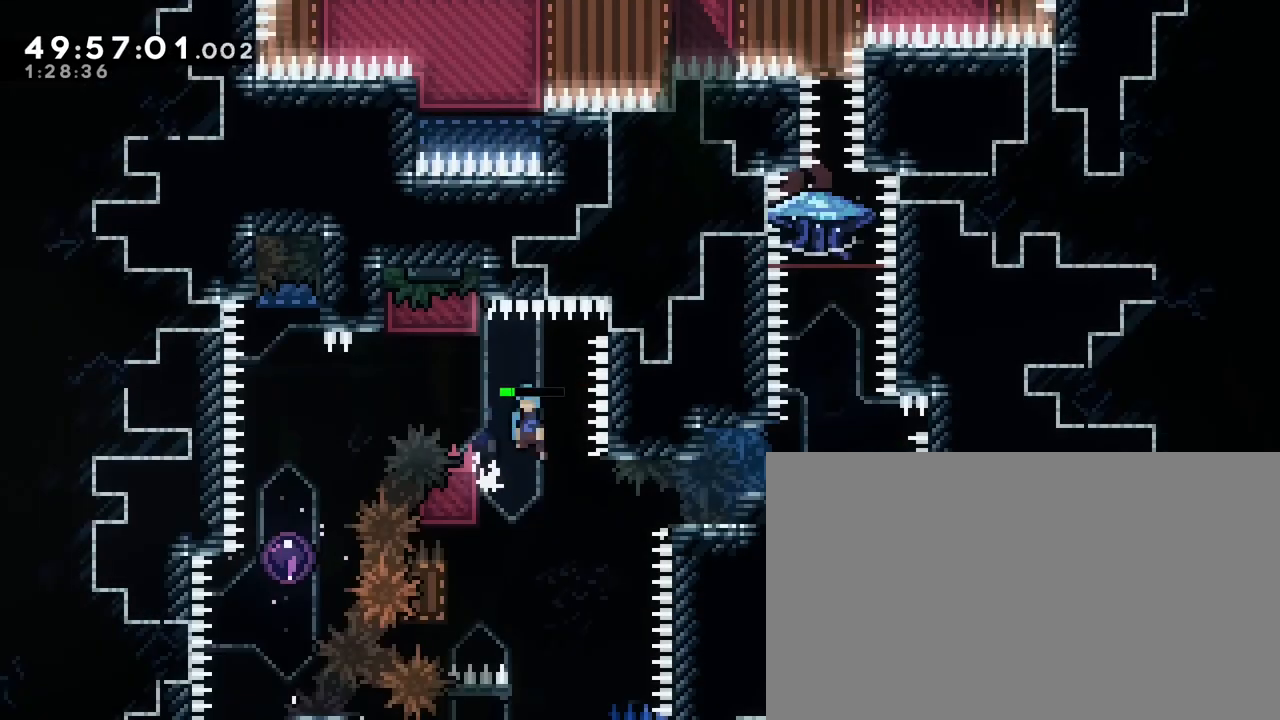
{"buttons": [], "left_stick": "left", "right_stick": "up", "events": [[400, "left_stick", "left"]]}
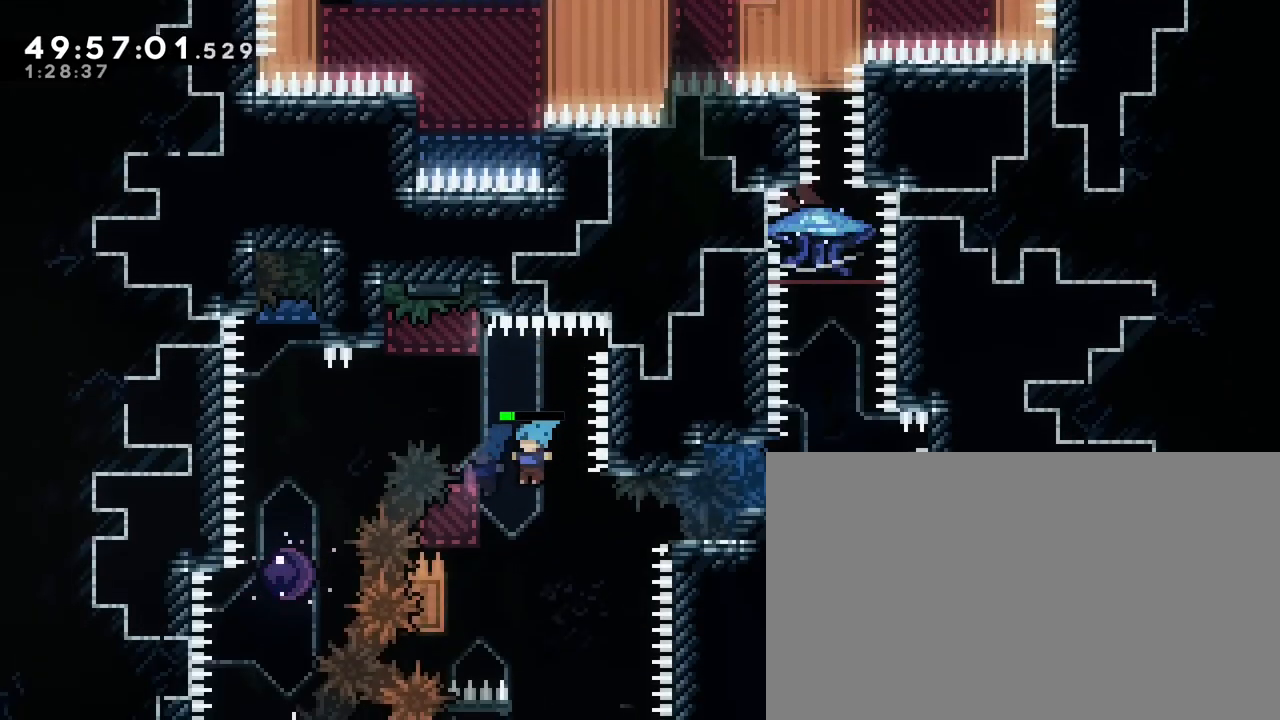
{"buttons": [], "left_stick": "center", "right_stick": "up", "events": [[183, "right_stick", "center"], [217, "left_stick", "center"], [233, "right_stick", "up"]]}
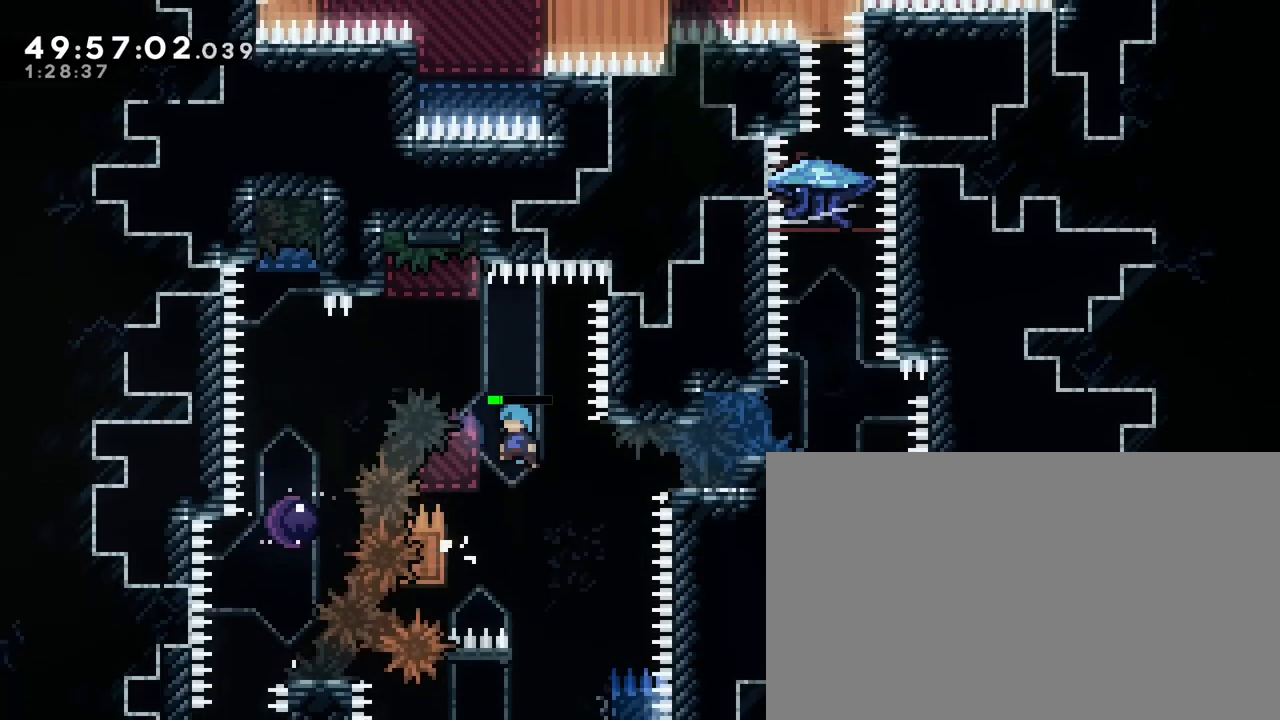
{"buttons": [], "left_stick": "left", "right_stick": "up-right", "events": [[50, "left_stick", "left"], [100, "right_stick", "right"], [250, "right_stick", "up-right"]]}
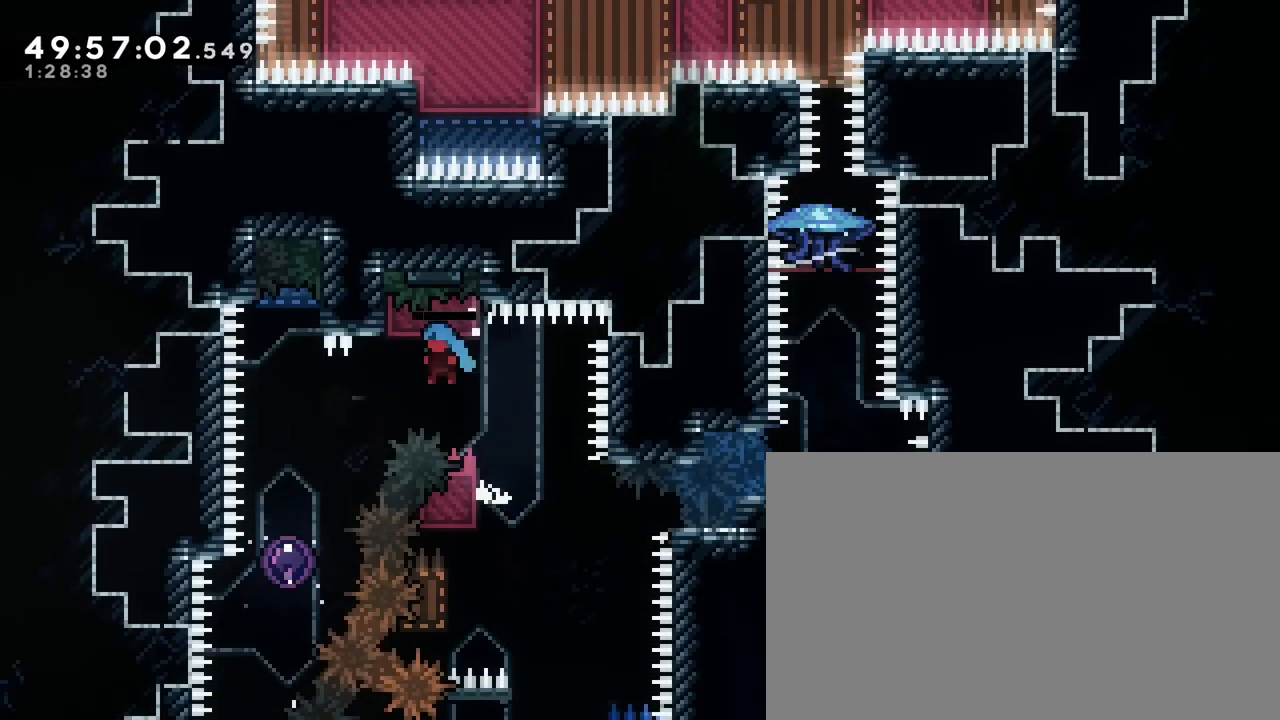
{"buttons": [], "left_stick": "center", "right_stick": "right", "events": [[267, "right_stick", "center"], [367, "right_stick", "right"], [433, "left_stick", "center"]]}
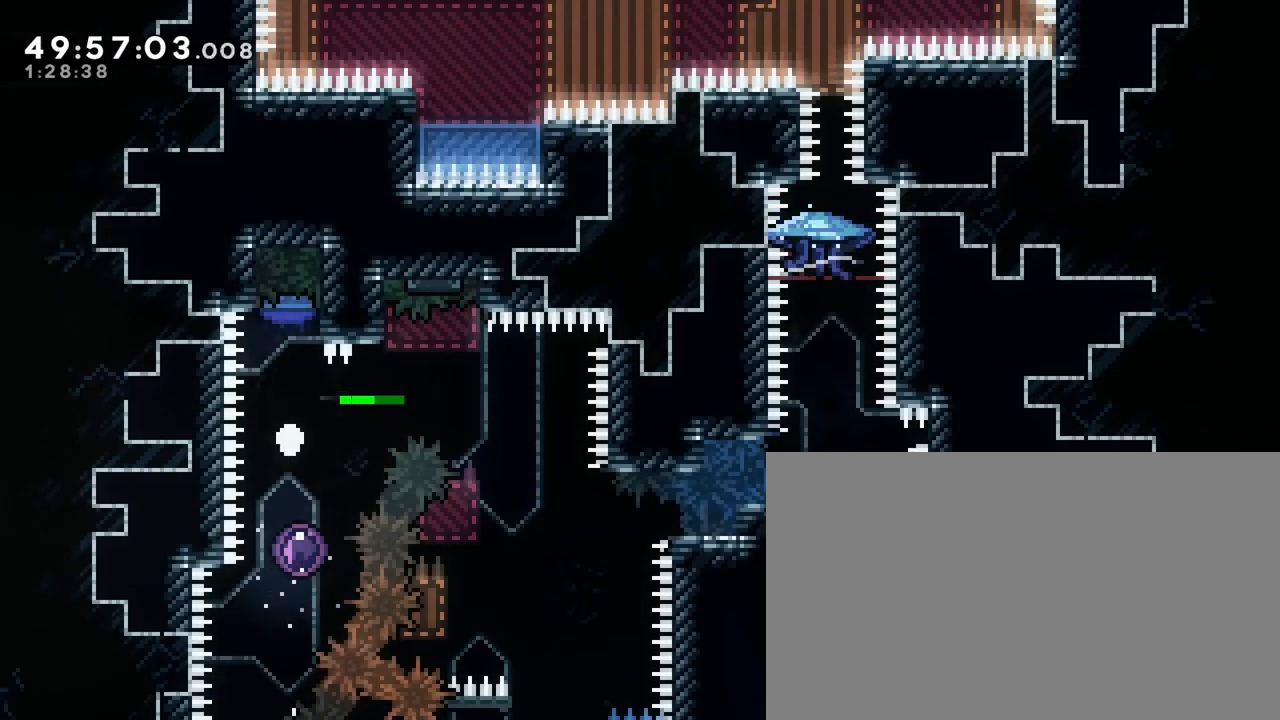
{"buttons": ["A", "B"], "left_stick": "down-right", "right_stick": "center", "events": [[167, "right_stick", "center"], [250, "A", "down"], [333, "B", "down"], [467, "left_stick", "down-right"]]}
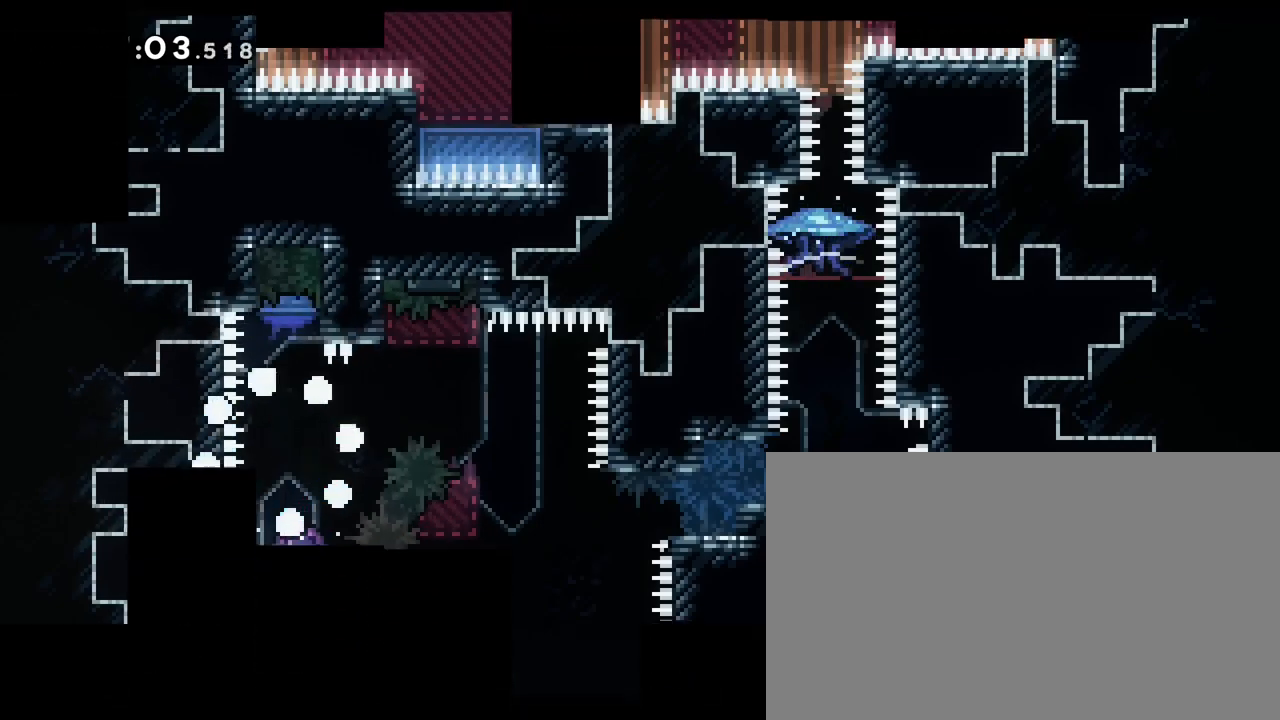
{"buttons": [], "left_stick": "center", "right_stick": "center", "events": [[50, "A", "up"], [217, "B", "up"], [283, "left_stick", "center"], [350, "left_stick", "left"], [450, "left_stick", "center"]]}
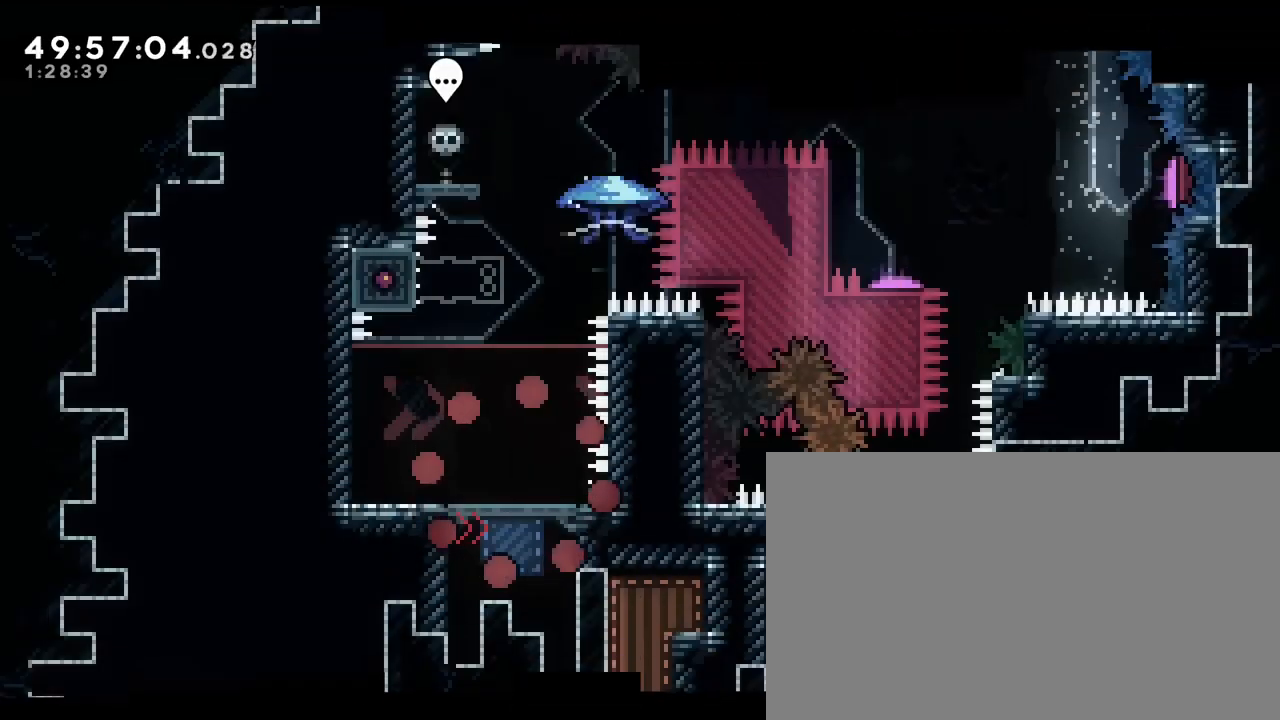
{"buttons": [], "left_stick": "center", "right_stick": "center", "events": []}
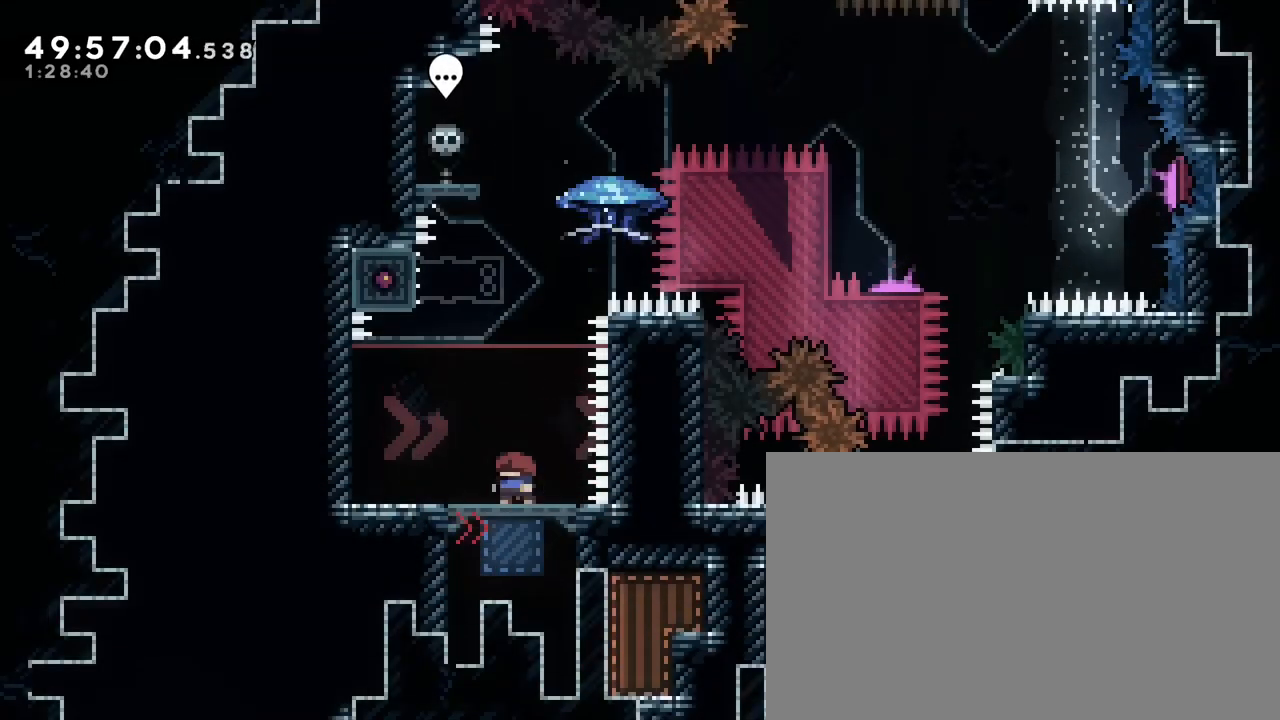
{"buttons": [], "left_stick": "center", "right_stick": "center", "events": []}
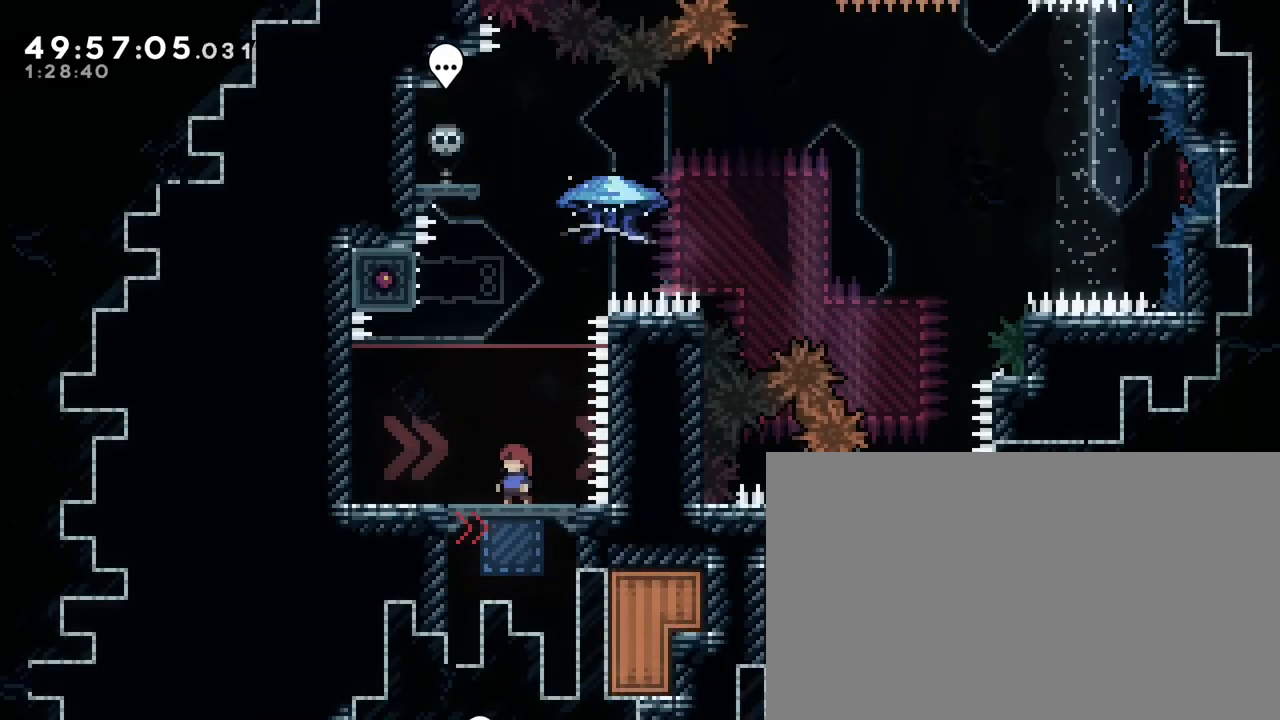
{"buttons": [], "left_stick": "down", "right_stick": "center", "events": [[467, "left_stick", "down"]]}
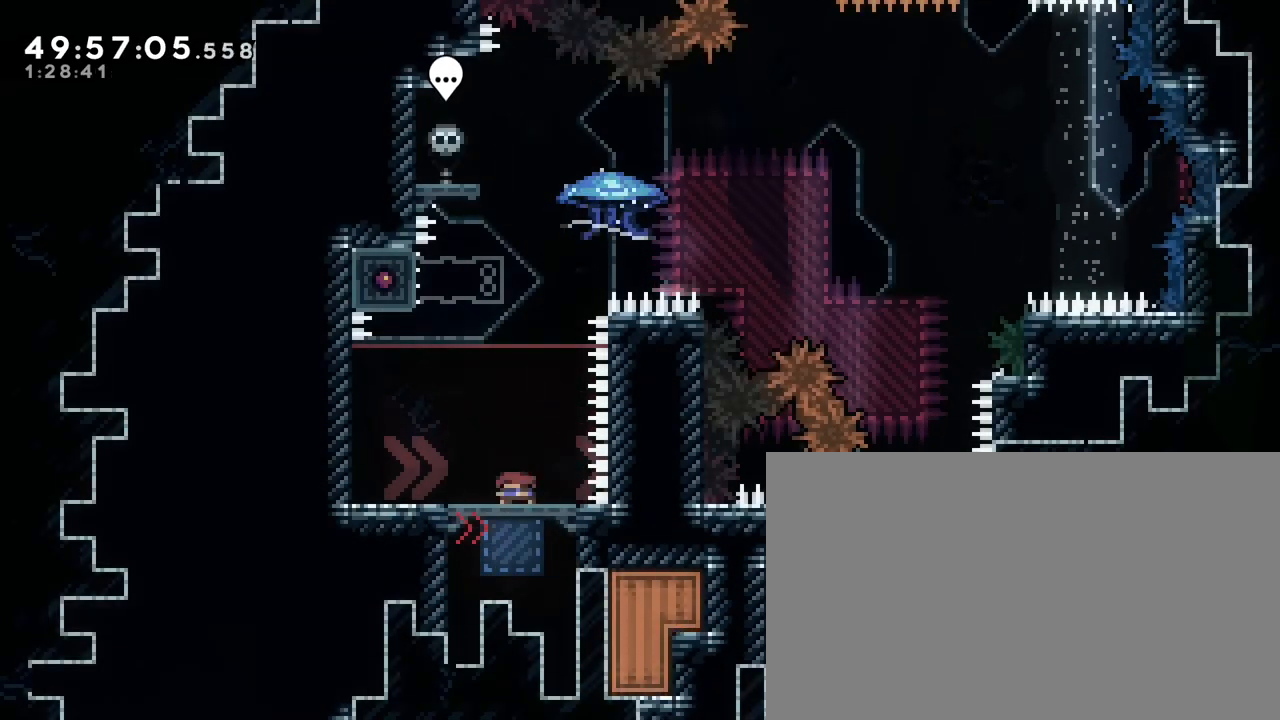
{"buttons": [], "left_stick": "center", "right_stick": "center", "events": [[250, "left_stick", "center"]]}
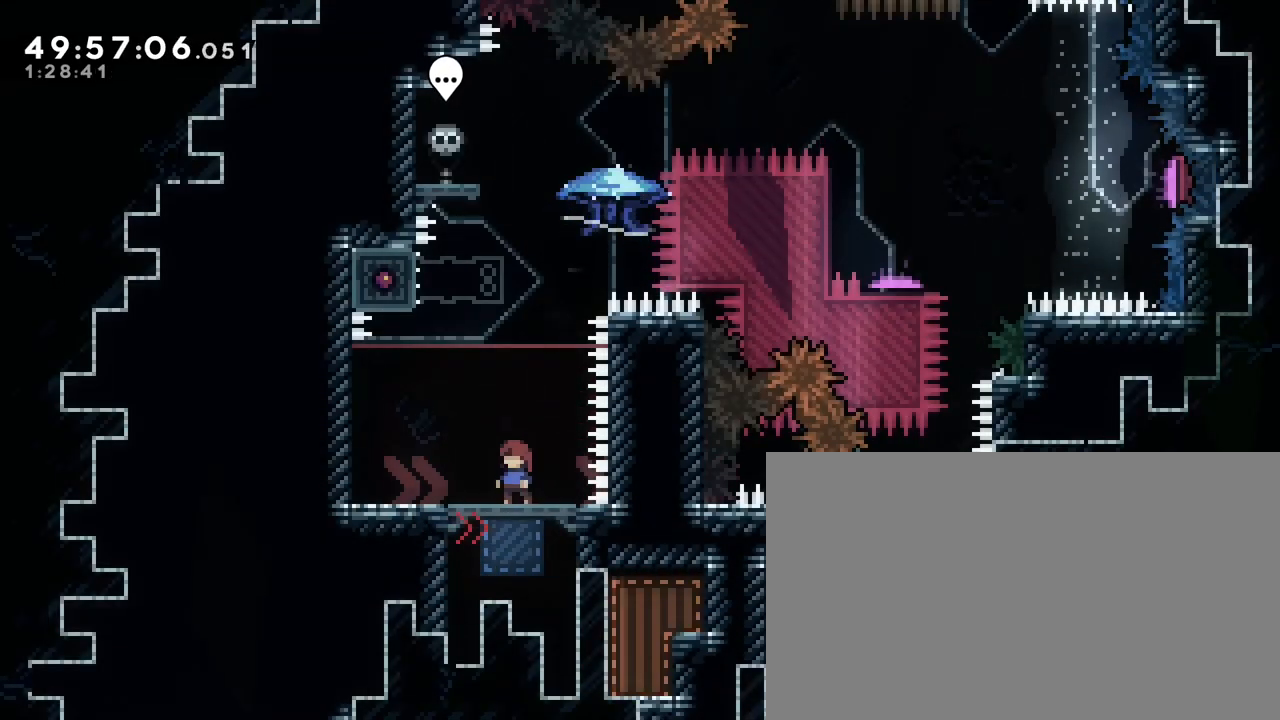
{"buttons": [], "left_stick": "center", "right_stick": "up", "events": [[433, "right_stick", "up"]]}
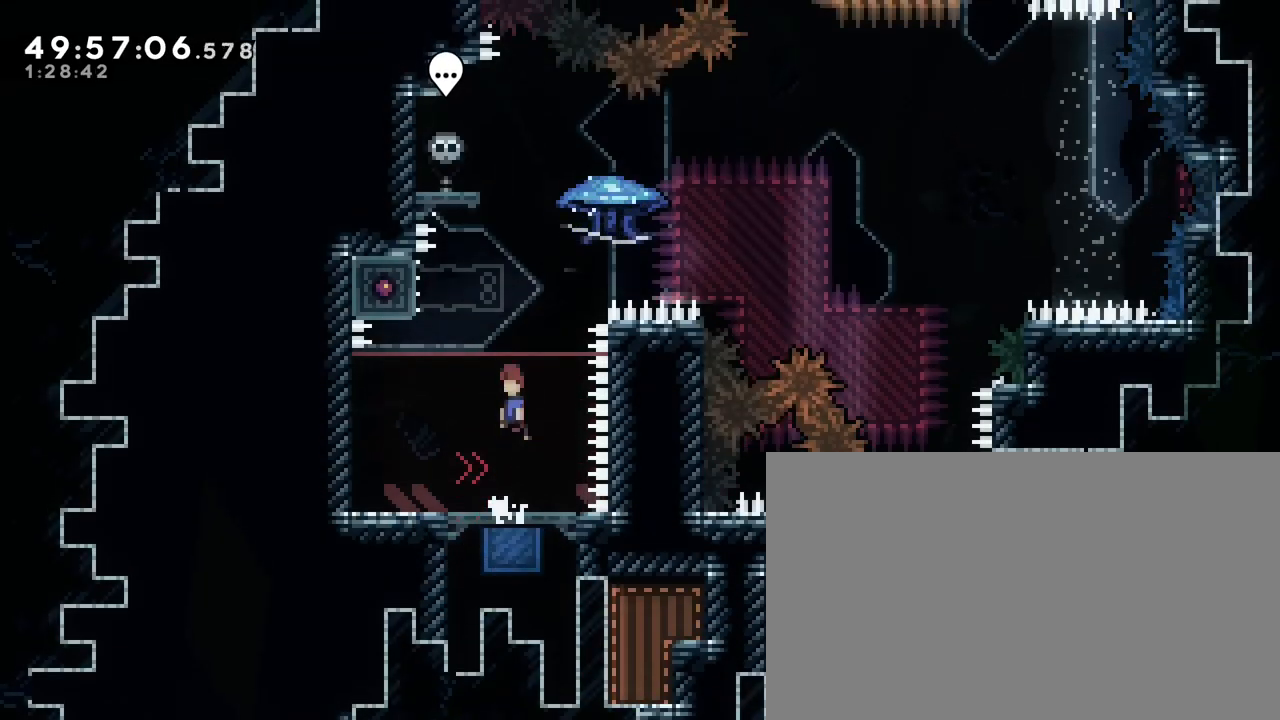
{"buttons": [], "left_stick": "center", "right_stick": "up-right", "events": [[267, "right_stick", "up-right"]]}
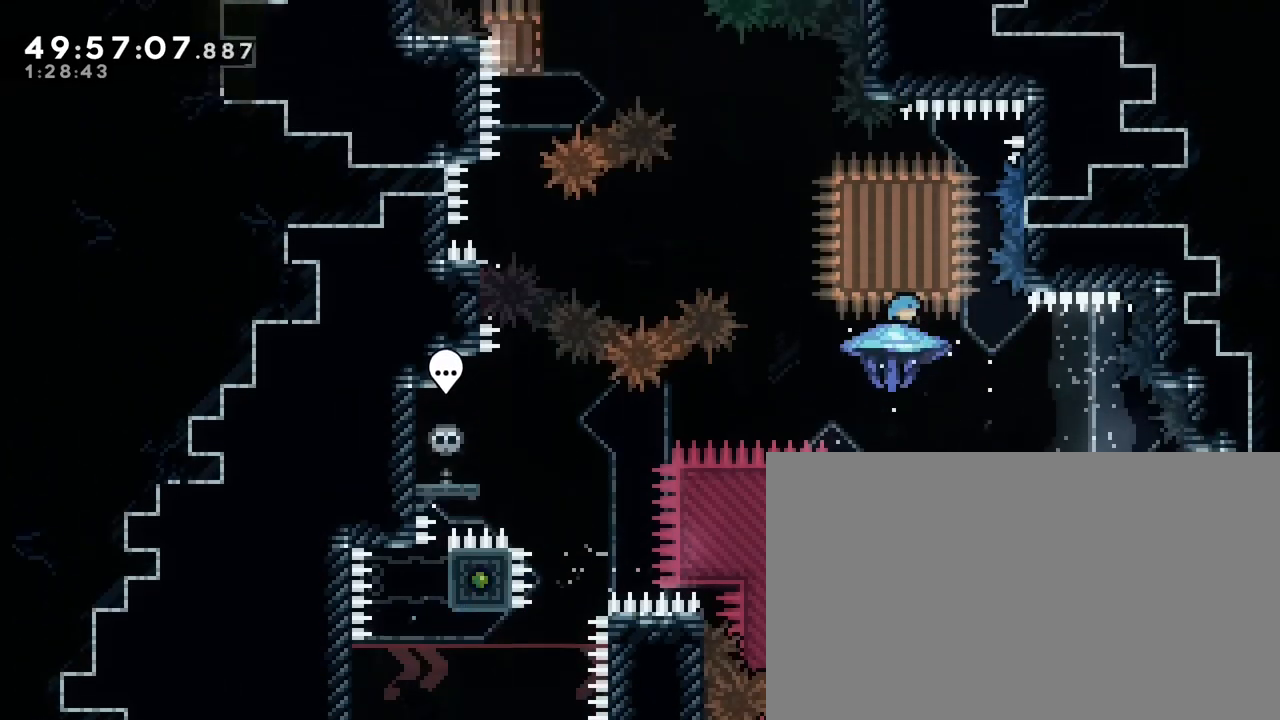
{"buttons": [], "left_stick": "left", "right_stick": "down-right", "events": [[183, "right_stick", "right"], [250, "left_stick", "left"], [417, "right_stick", "down-right"]]}